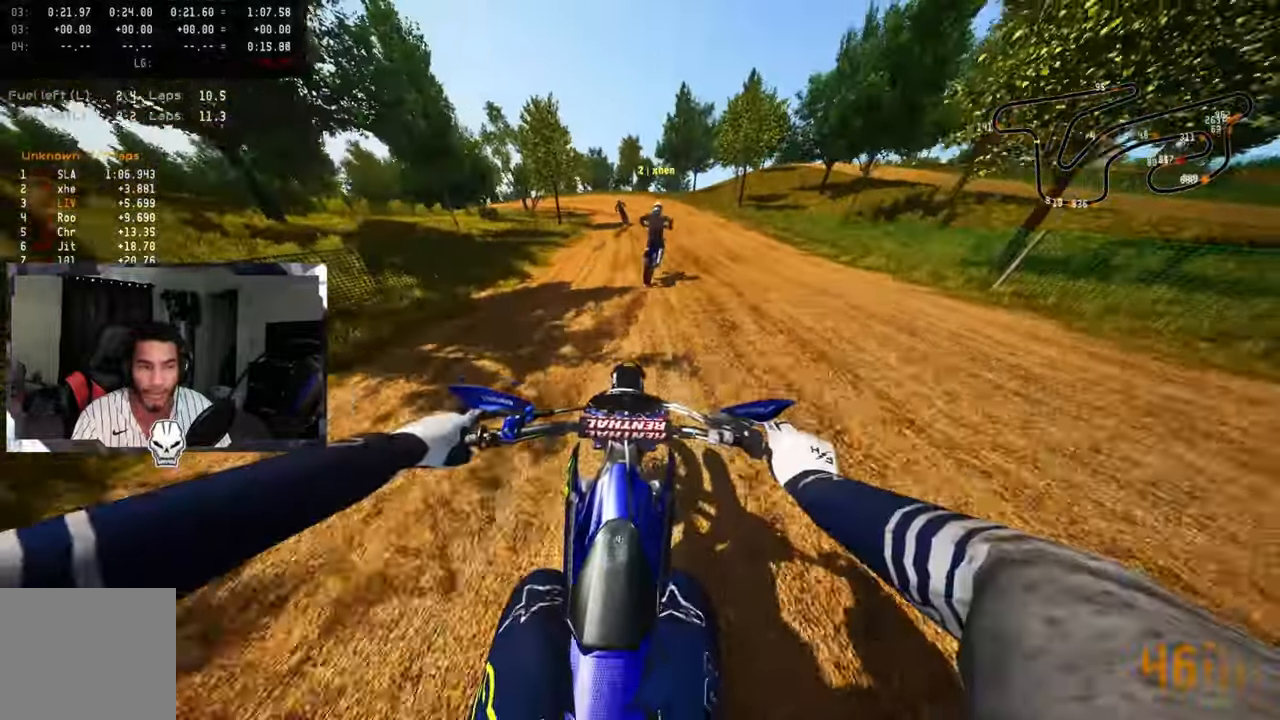
Gameplay with a controller (PlayStation layout); each line is a JSON object with the inputs held at the frame after it. "events" lists button and stick changes between this image and that frame as [ms after this image, input, new state], when the widget could be followed in between.
{"buttons": ["R2"], "left_stick": "up", "right_stick": "center", "events": []}
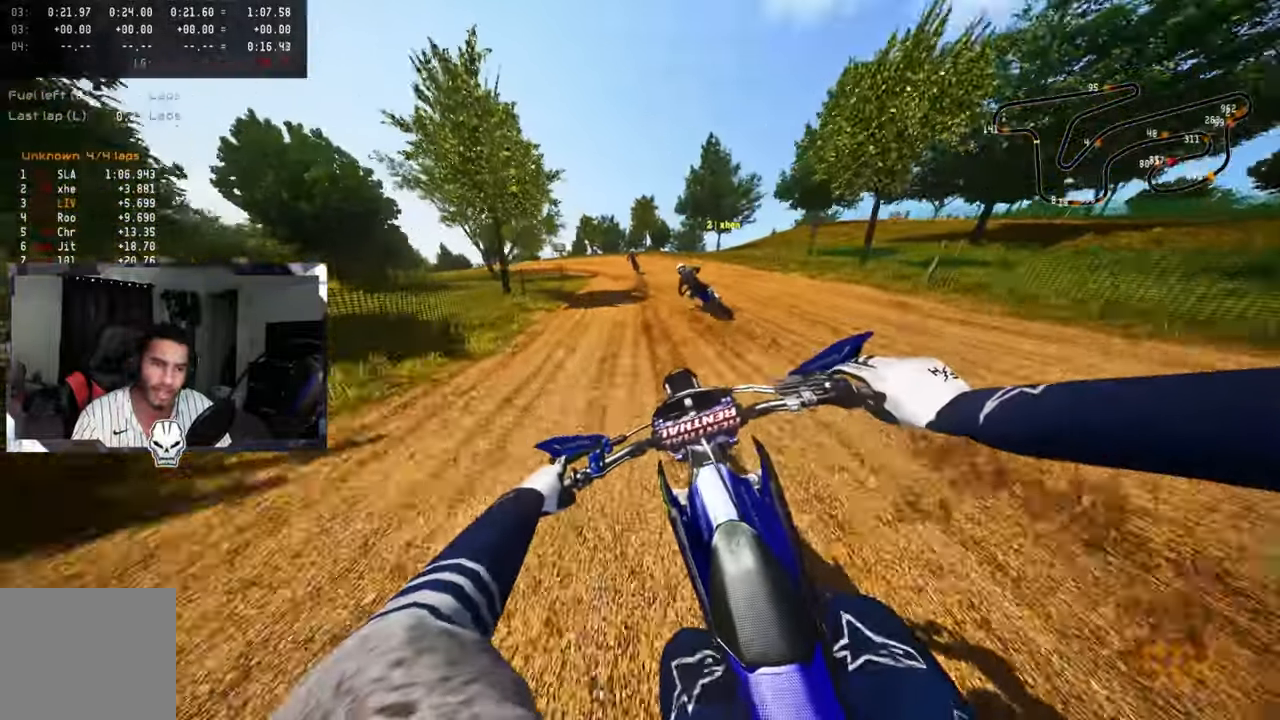
{"buttons": [], "left_stick": "up-left", "right_stick": "center", "events": [[50, "left_stick", "up-left"], [466, "R2", "up"]]}
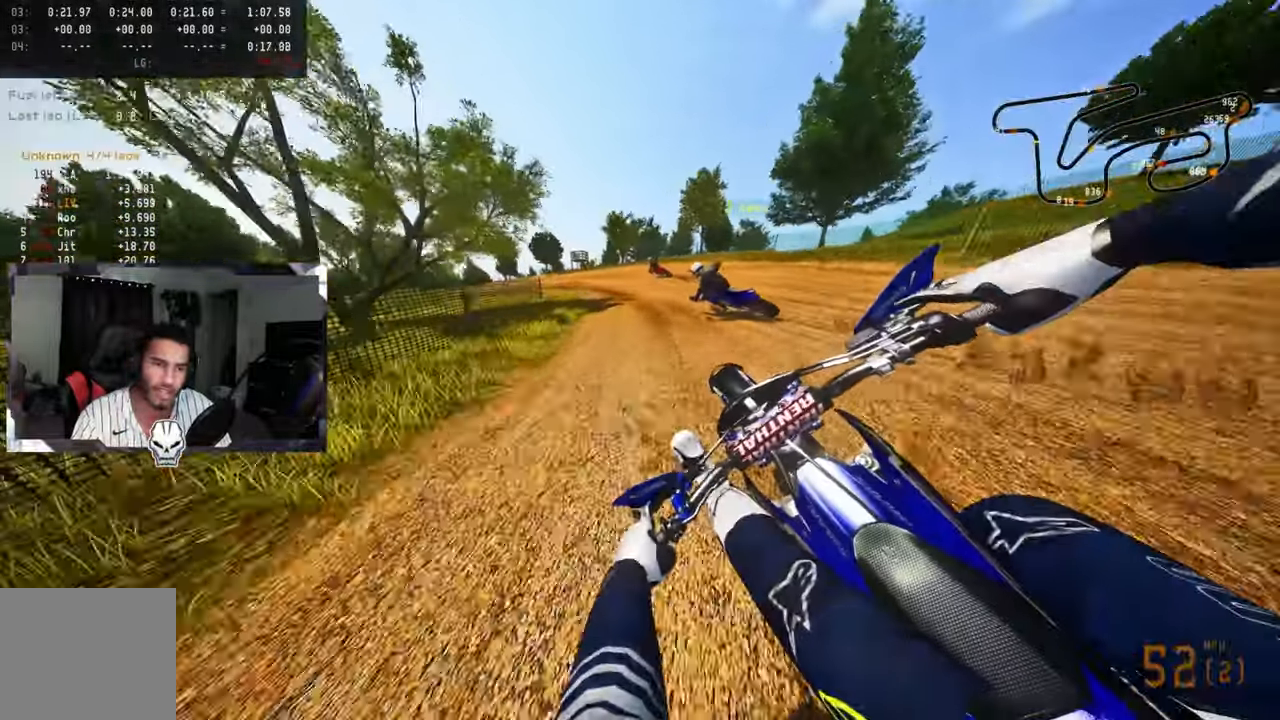
{"buttons": [], "left_stick": "up-left", "right_stick": "up-right", "events": [[100, "R2", "down"], [166, "R2", "up"], [433, "right_stick", "up-right"]]}
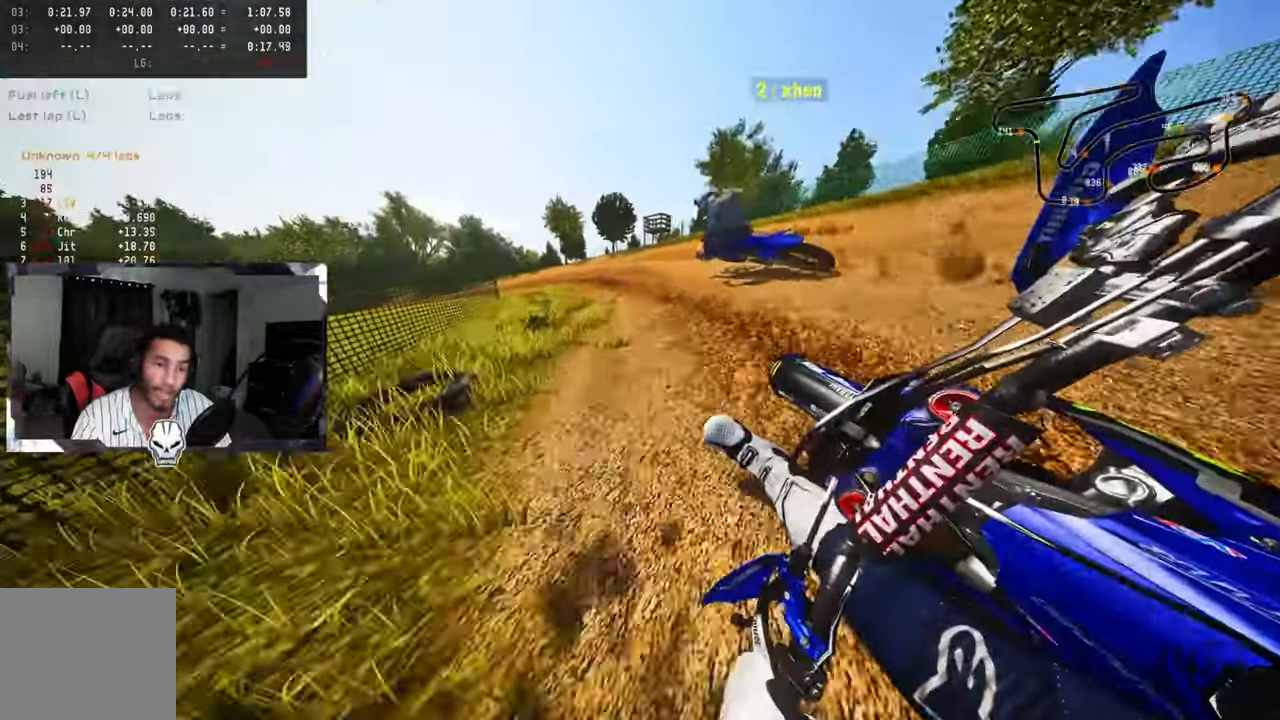
{"buttons": [], "left_stick": "up-left", "right_stick": "up-right", "events": [[150, "R2", "down"], [266, "R2", "up"]]}
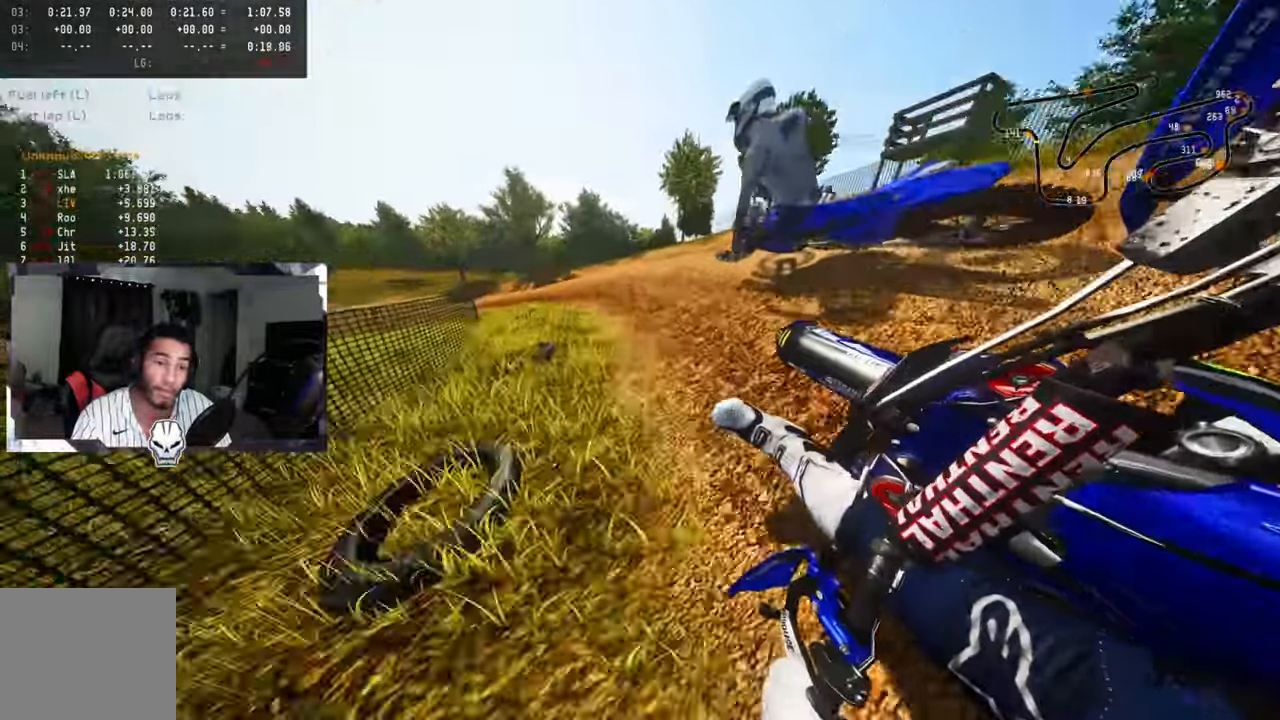
{"buttons": [], "left_stick": "up-left", "right_stick": "up-right", "events": [[250, "R2", "down"], [366, "R2", "up"]]}
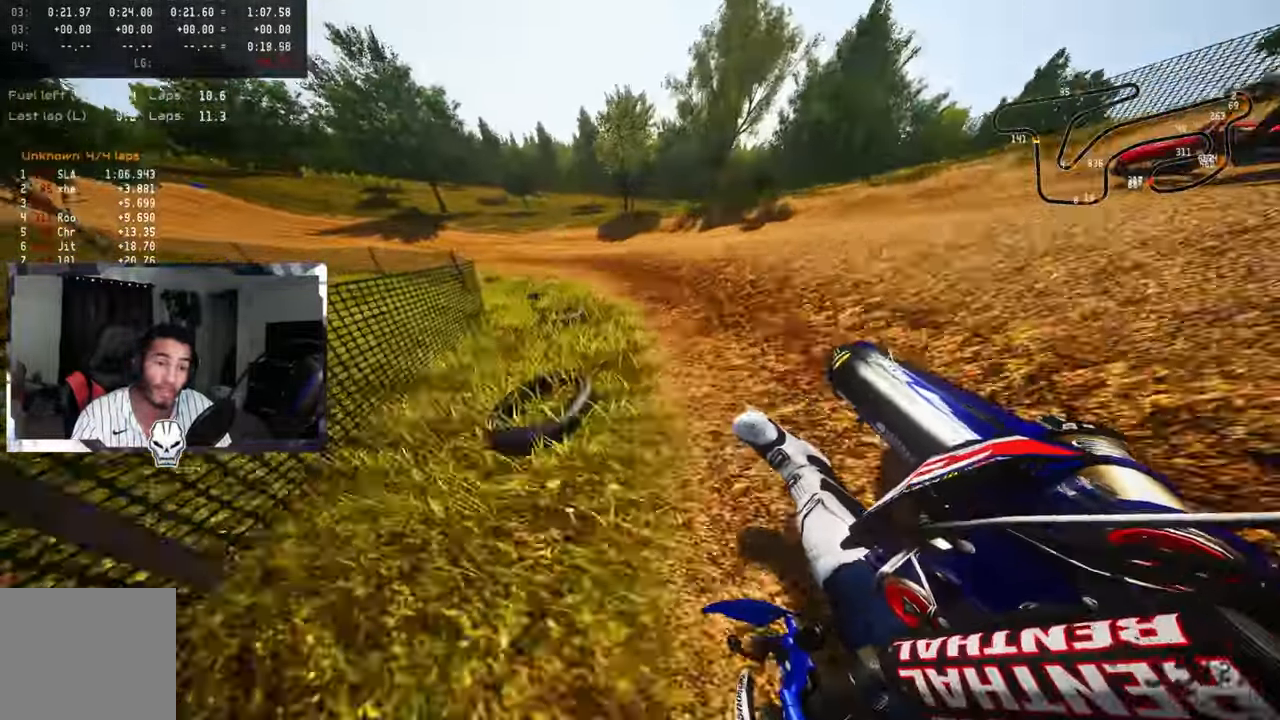
{"buttons": ["R2"], "left_stick": "up-left", "right_stick": "up-right", "events": [[83, "R2", "down"], [216, "R2", "up"], [250, "R2", "down"], [350, "R2", "up"], [400, "R2", "down"]]}
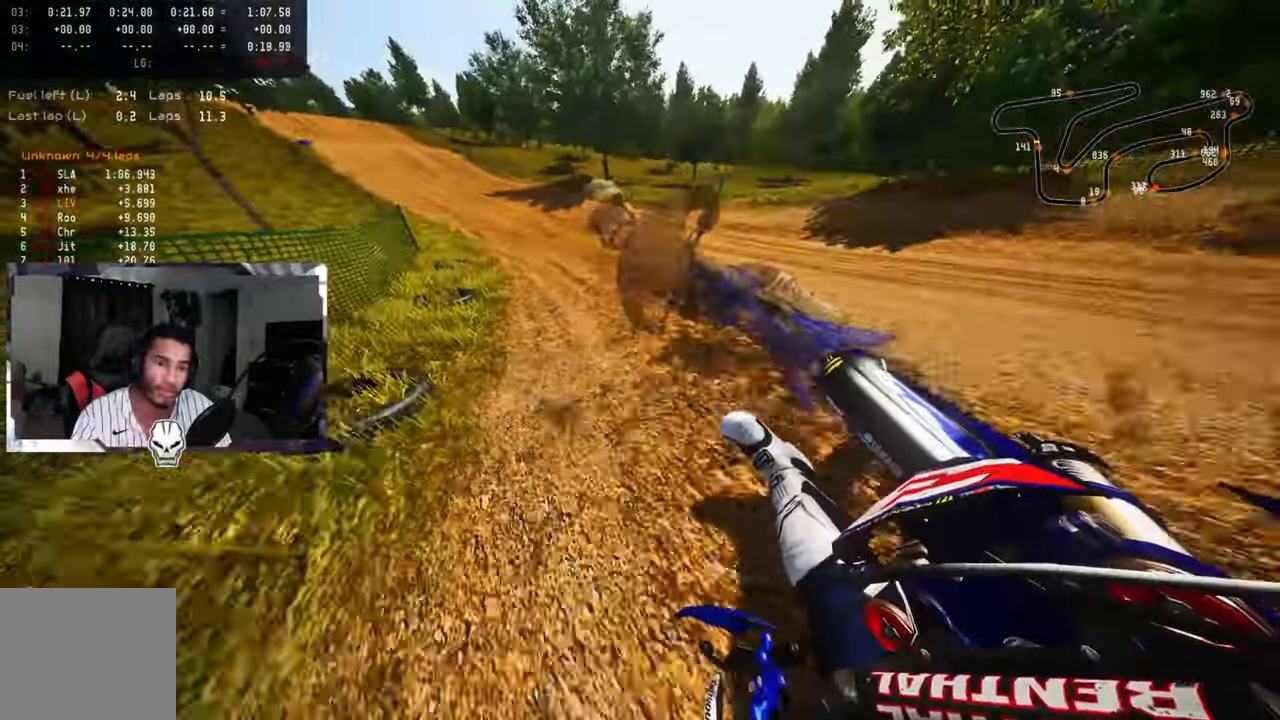
{"buttons": [], "left_stick": "up-left", "right_stick": "up-right", "events": [[433, "R2", "up"]]}
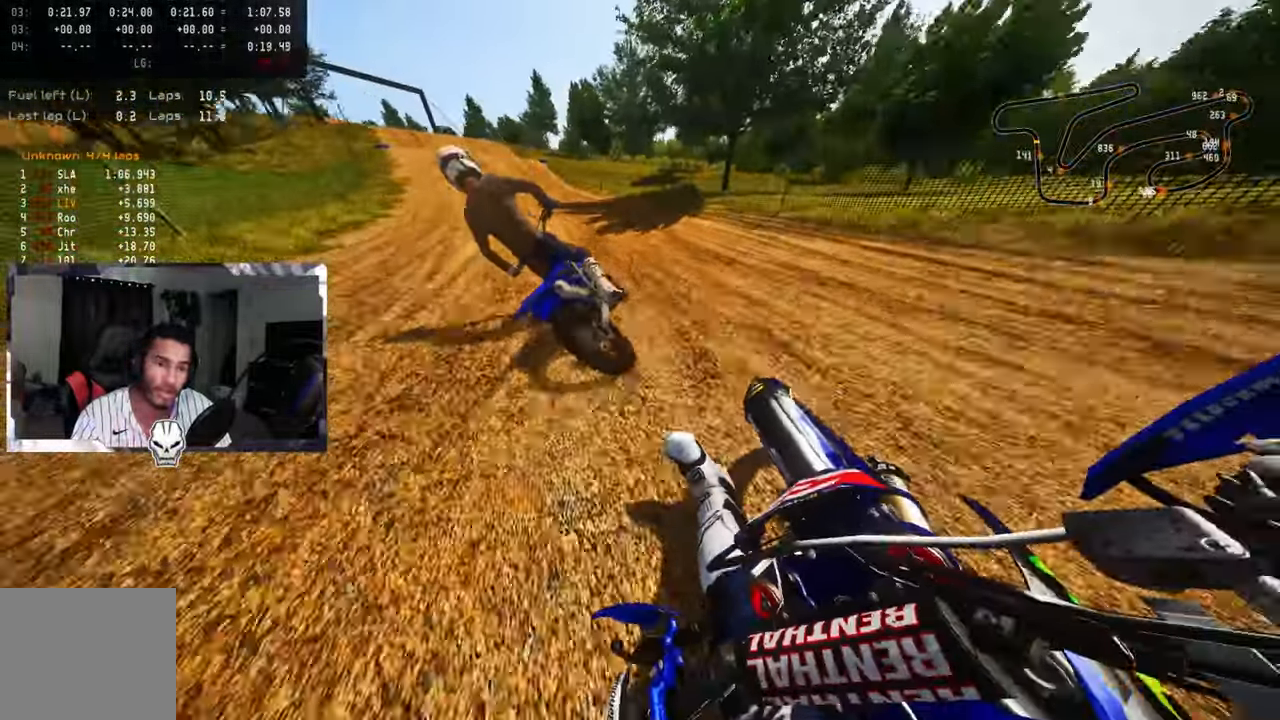
{"buttons": ["R2"], "left_stick": "up-left", "right_stick": "up-right", "events": [[16, "R2", "down"]]}
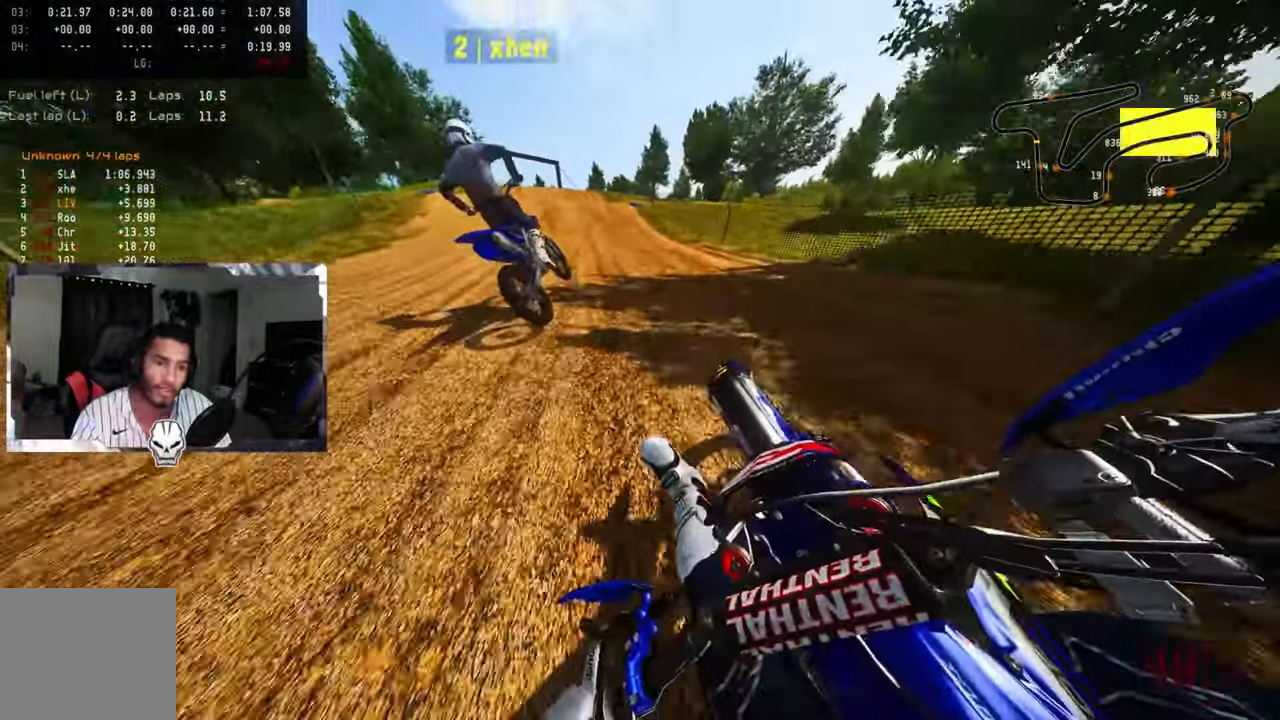
{"buttons": ["R2"], "left_stick": "up-left", "right_stick": "center", "events": [[83, "R3", "down"], [83, "right_stick", "center"], [200, "R3", "up"]]}
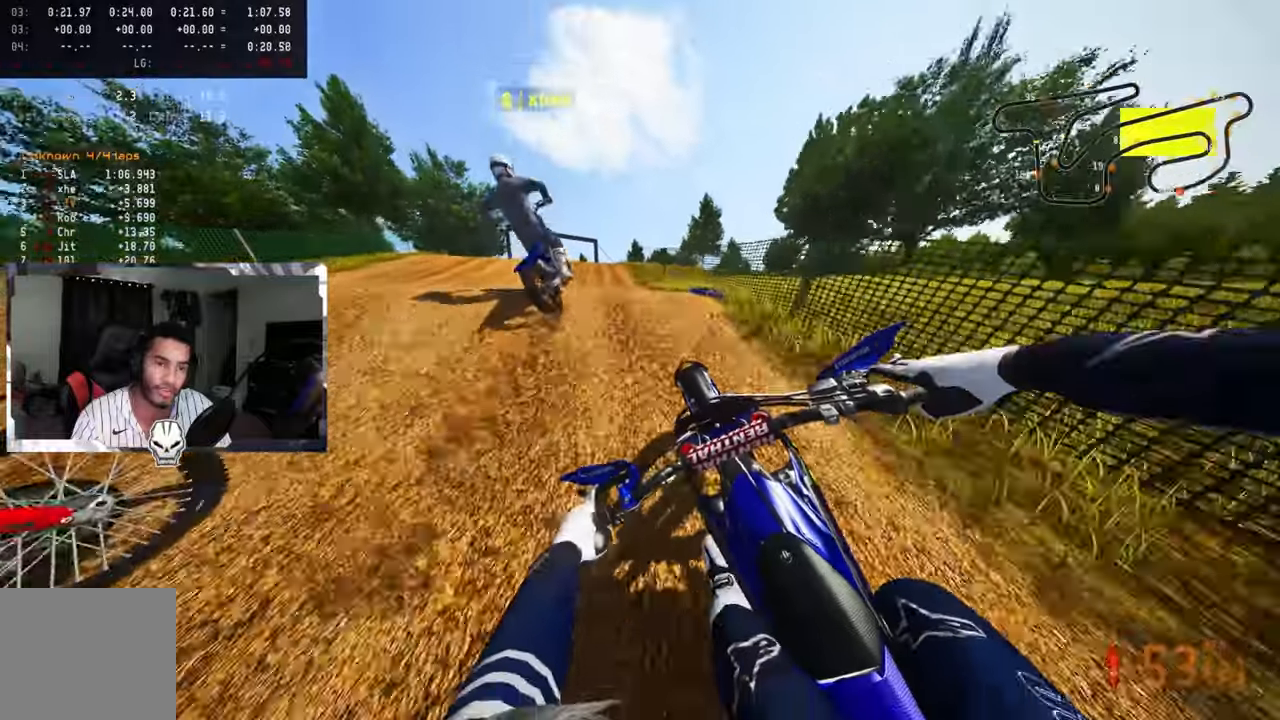
{"buttons": ["R2"], "left_stick": "center", "right_stick": "up", "events": [[17, "R2", "up"], [17, "R3", "down"], [67, "R3", "up"], [267, "R2", "down"], [300, "CROSS", "down"], [300, "R3", "down"], [433, "CROSS", "up"], [433, "R3", "up"], [433, "left_stick", "center"], [433, "right_stick", "up"]]}
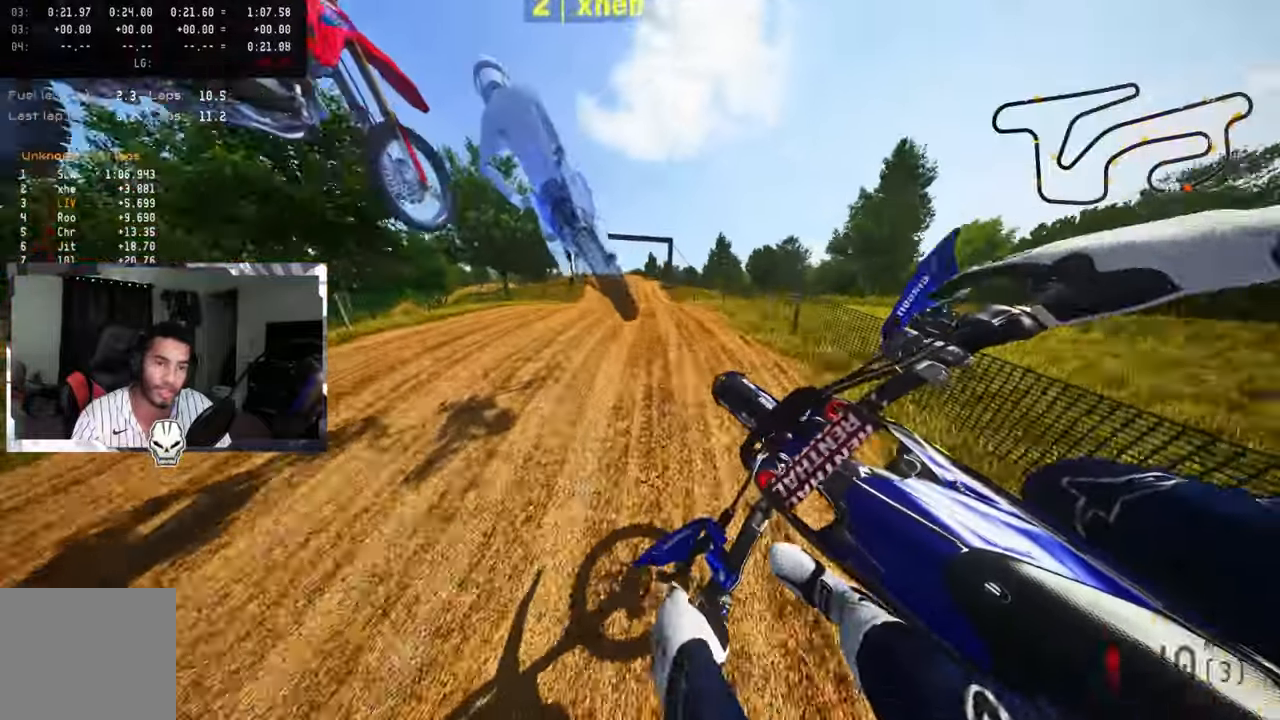
{"buttons": ["R2"], "left_stick": "up", "right_stick": "up", "events": [[83, "left_stick", "up-right"], [367, "left_stick", "up"]]}
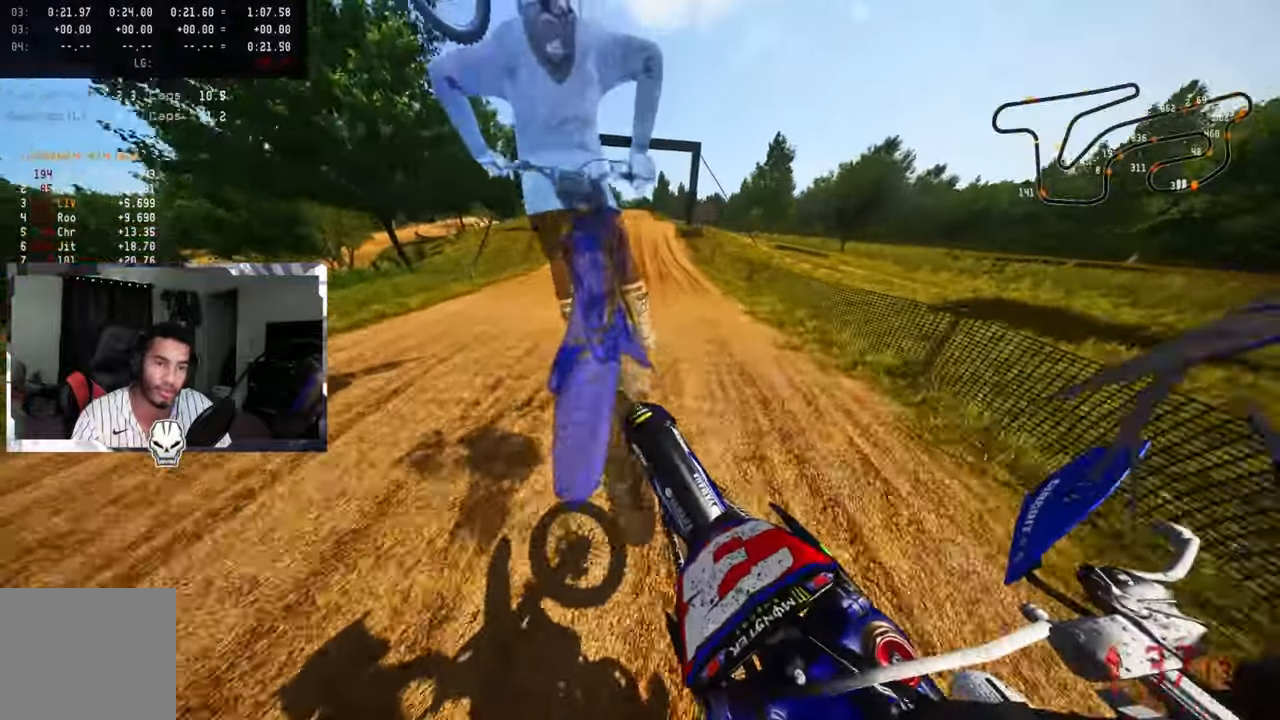
{"buttons": ["R2"], "left_stick": "up-left", "right_stick": "center", "events": [[67, "right_stick", "center"], [483, "left_stick", "up-left"]]}
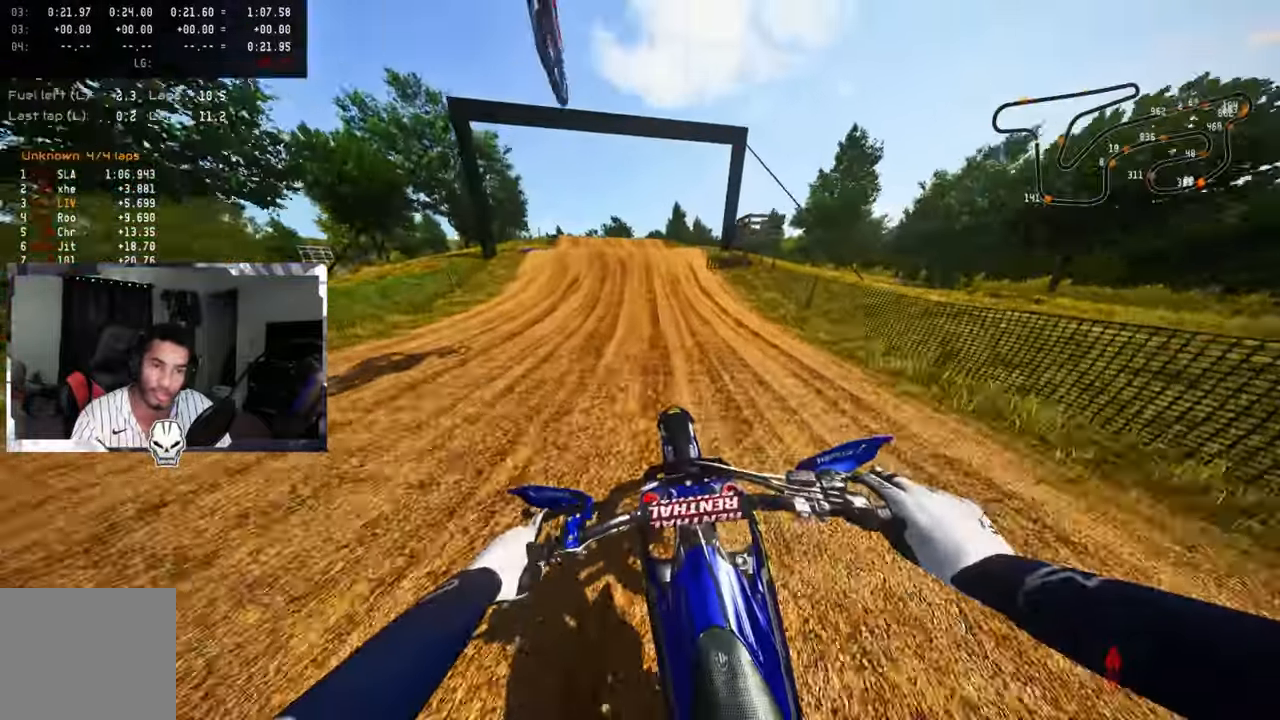
{"buttons": ["R2", "R3"], "left_stick": "up-left", "right_stick": "center", "events": [[383, "R2", "up"], [500, "R2", "down"], [500, "R3", "down"]]}
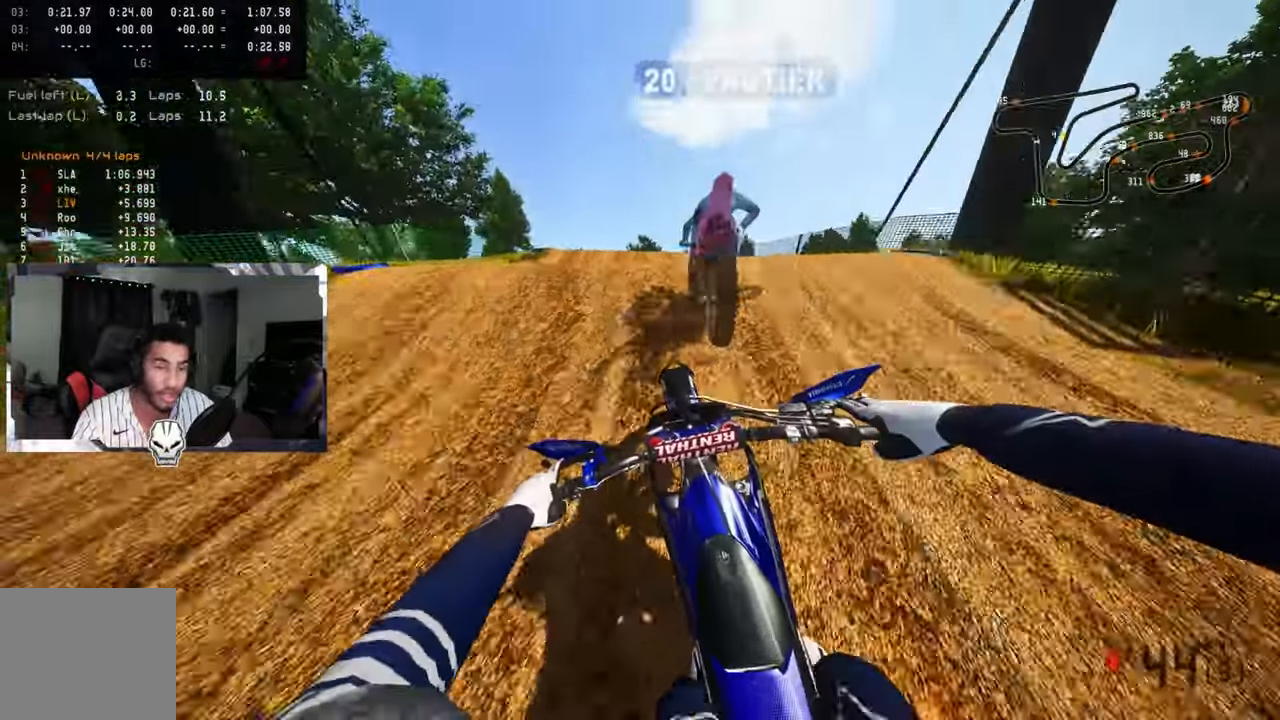
{"buttons": ["R2", "R3"], "left_stick": "up-right", "right_stick": "center", "events": [[67, "R2", "up"], [100, "R3", "up"], [317, "left_stick", "center"], [400, "R2", "down"], [400, "left_stick", "up-right"], [417, "R3", "down"]]}
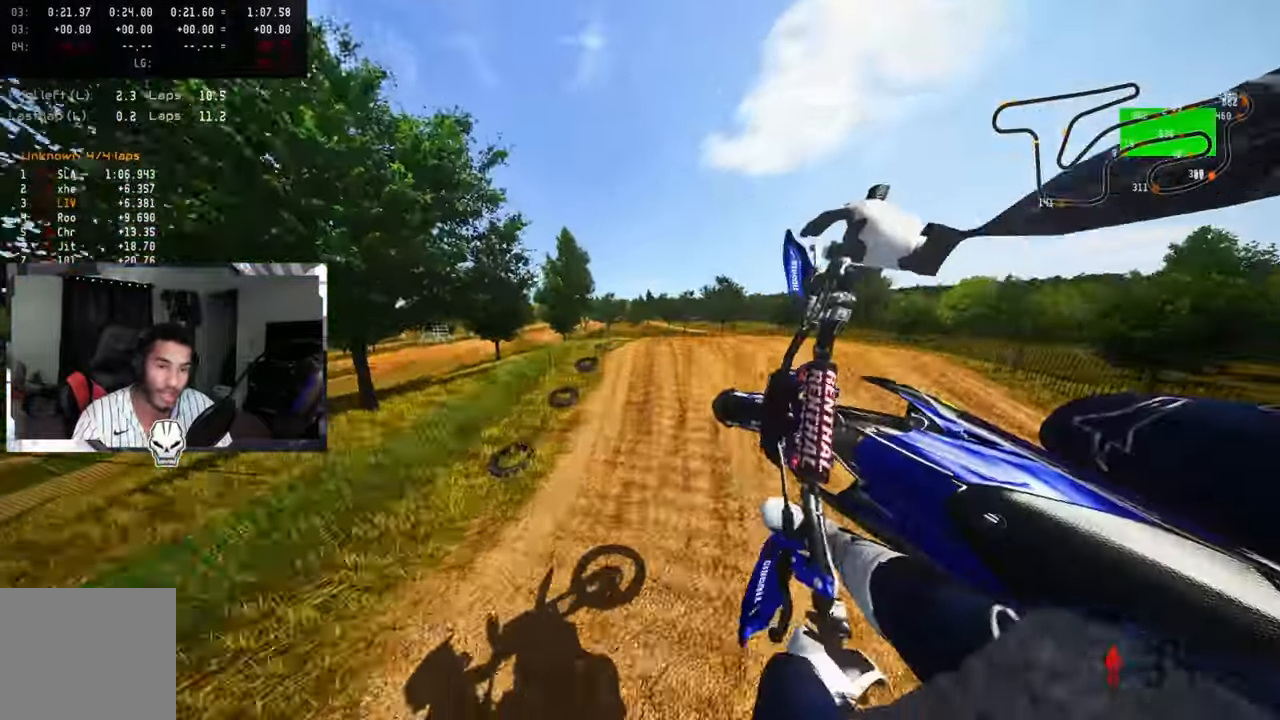
{"buttons": ["R2"], "left_stick": "up-left", "right_stick": "center", "events": [[33, "R3", "up"], [100, "left_stick", "up-left"]]}
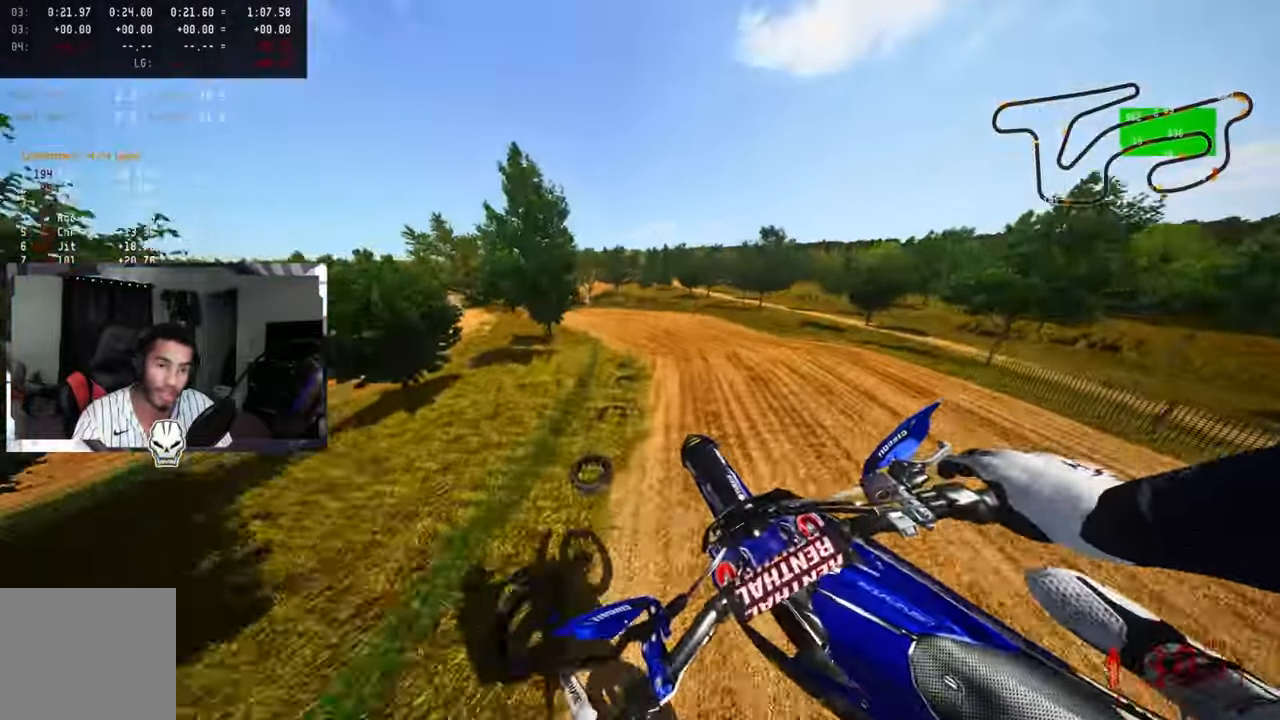
{"buttons": ["R2"], "left_stick": "up-right", "right_stick": "up", "events": [[33, "right_stick", "up"], [483, "left_stick", "up-right"]]}
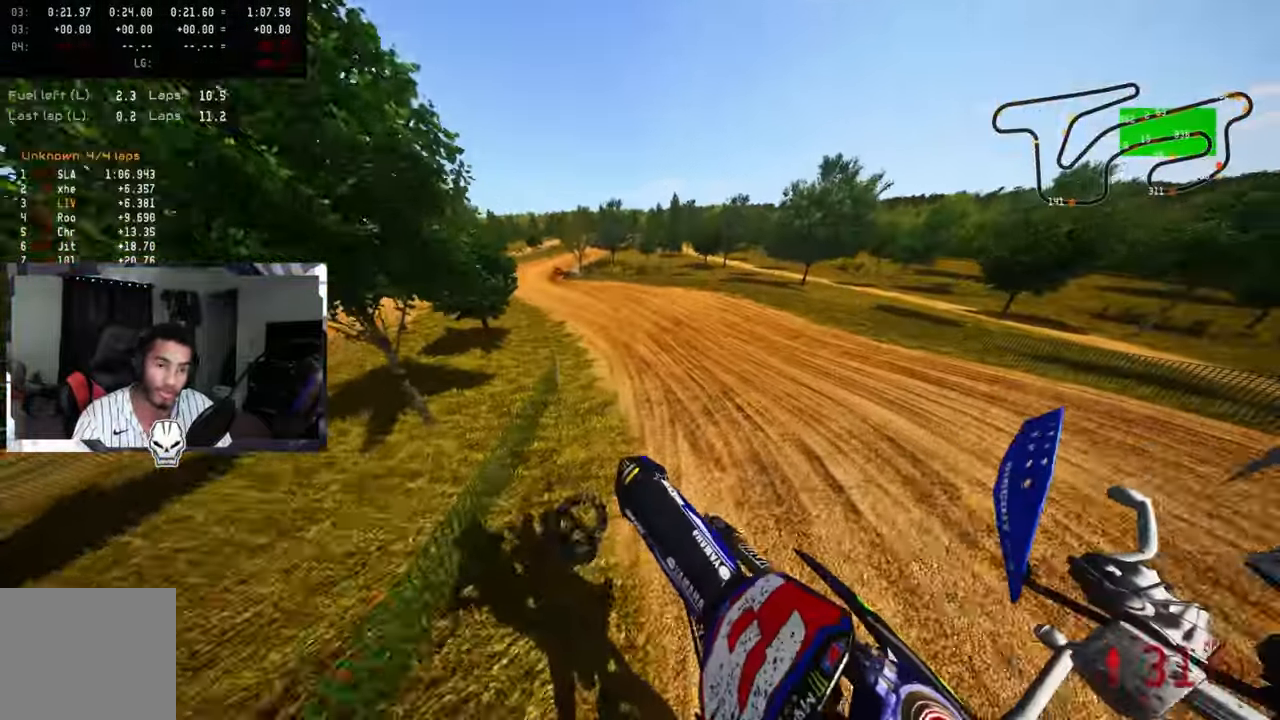
{"buttons": ["R2", "R3"], "left_stick": "up", "right_stick": "center", "events": [[133, "left_stick", "up"], [267, "right_stick", "up-right"], [417, "right_stick", "center"], [433, "R3", "down"]]}
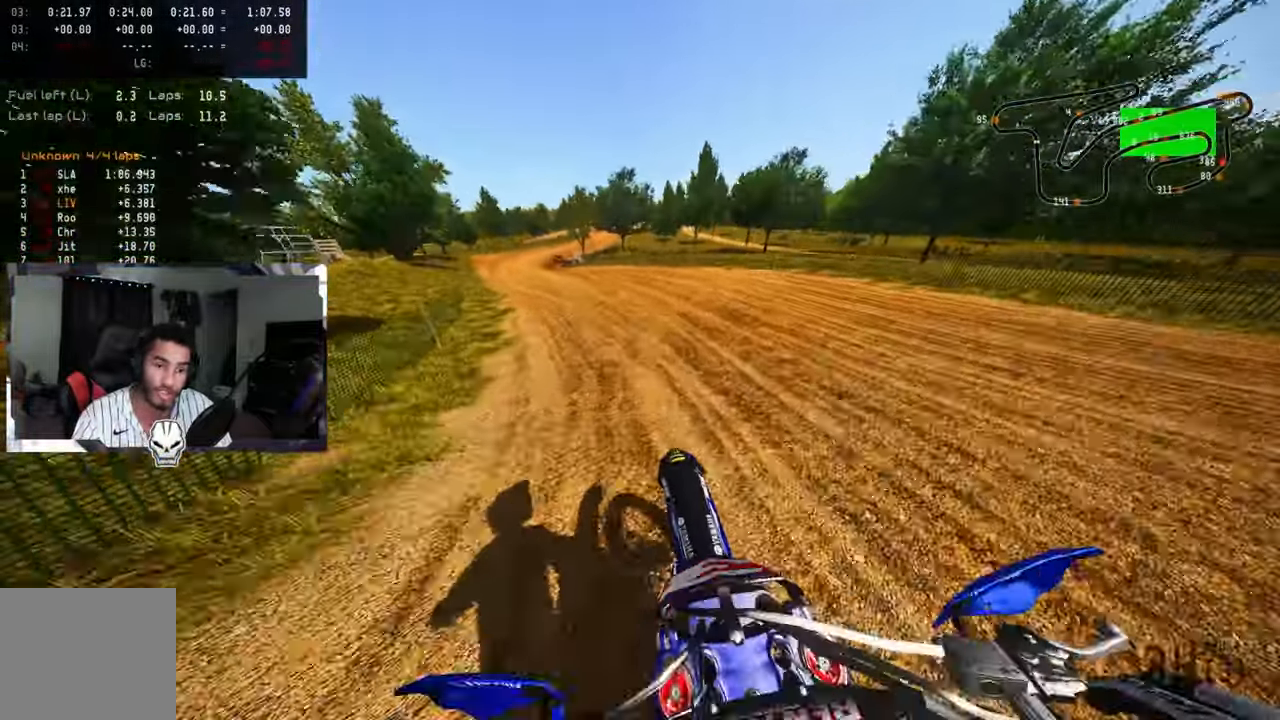
{"buttons": ["R2"], "left_stick": "up", "right_stick": "up", "events": [[50, "R3", "up"], [50, "right_stick", "up"]]}
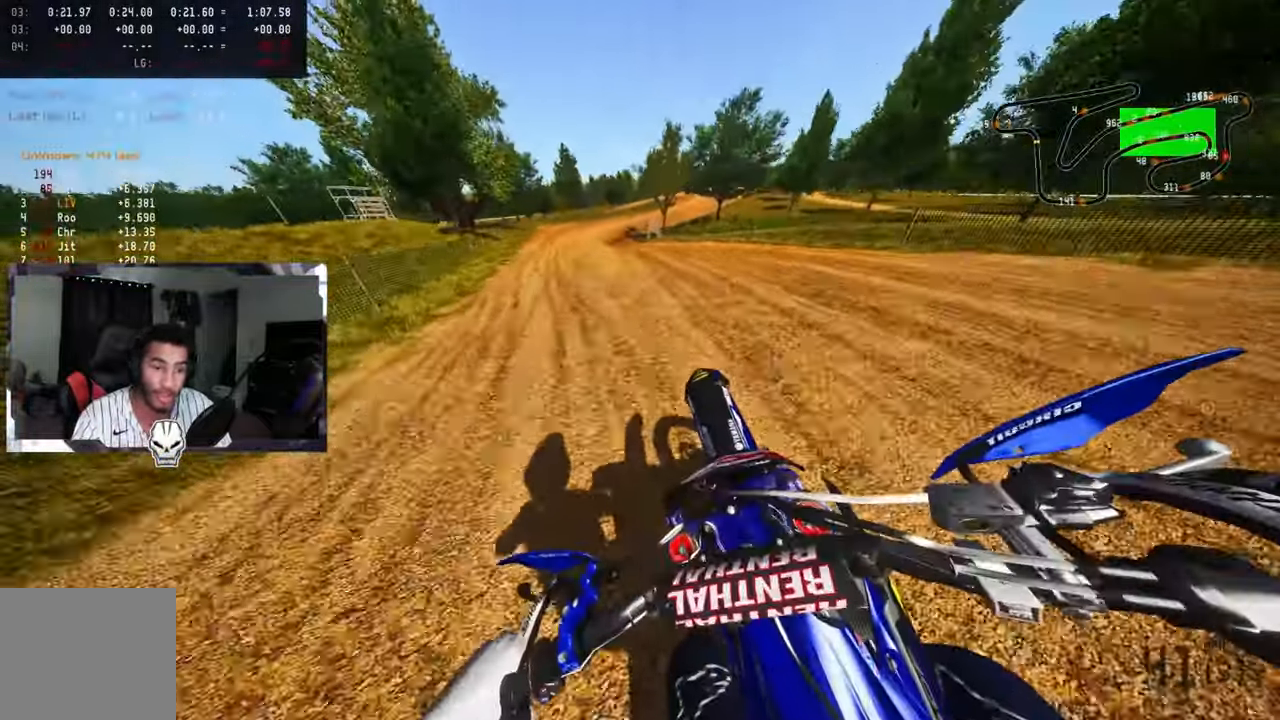
{"buttons": ["R2"], "left_stick": "up", "right_stick": "up", "events": []}
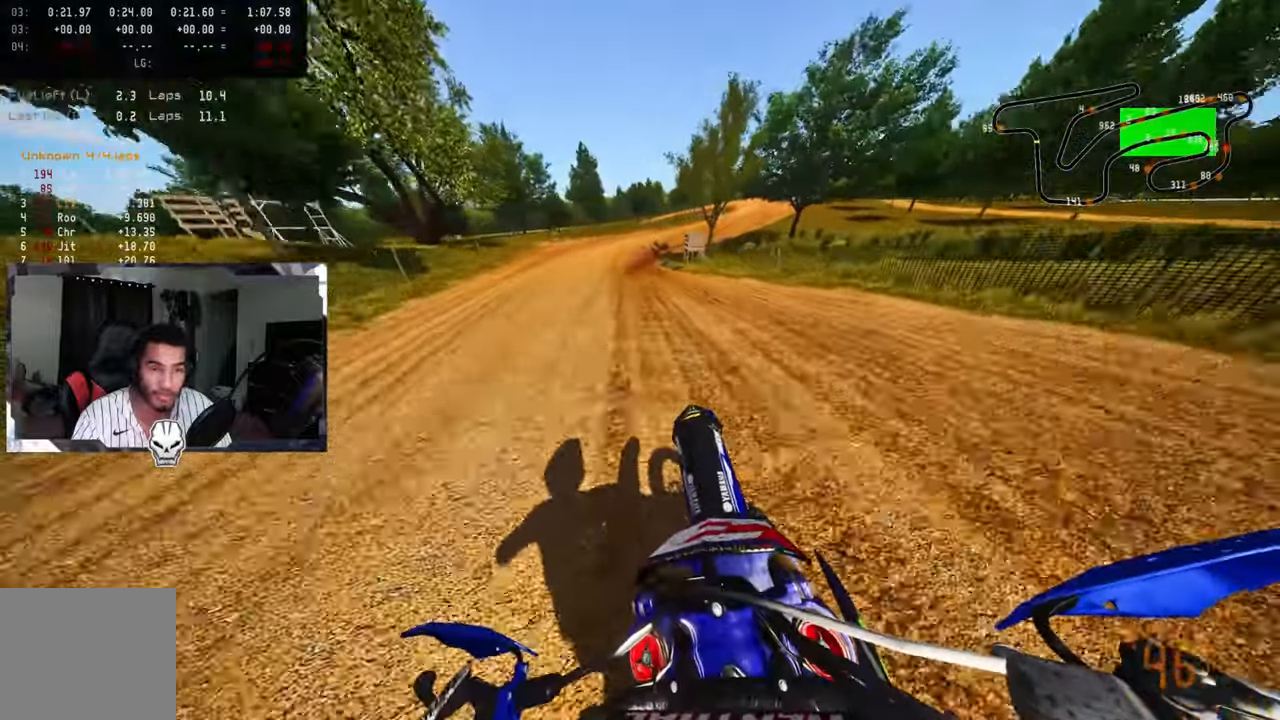
{"buttons": [], "left_stick": "up", "right_stick": "up", "events": [[334, "R2", "up"], [367, "TRIANGLE", "down"], [484, "TRIANGLE", "up"]]}
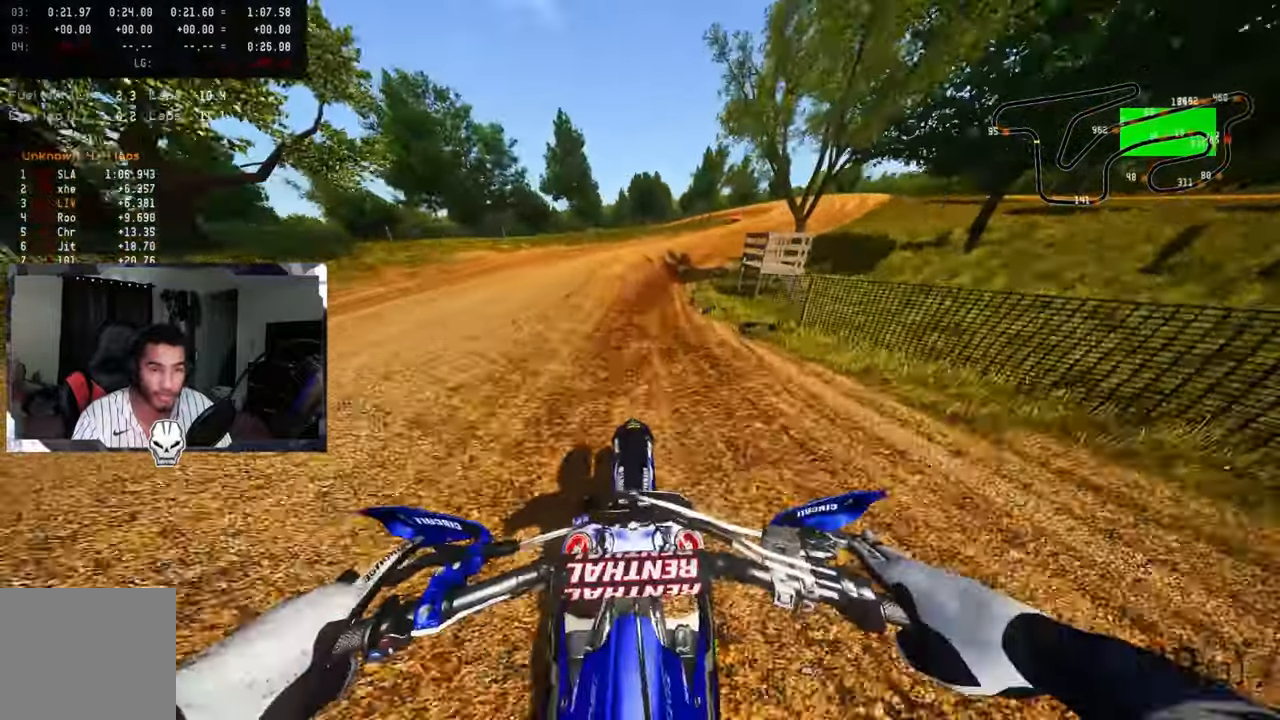
{"buttons": ["R2"], "left_stick": "up", "right_stick": "up-left", "events": [[67, "R2", "down"], [100, "right_stick", "up-left"], [167, "R2", "up"], [217, "R2", "down"], [334, "R2", "up"], [384, "R2", "down"]]}
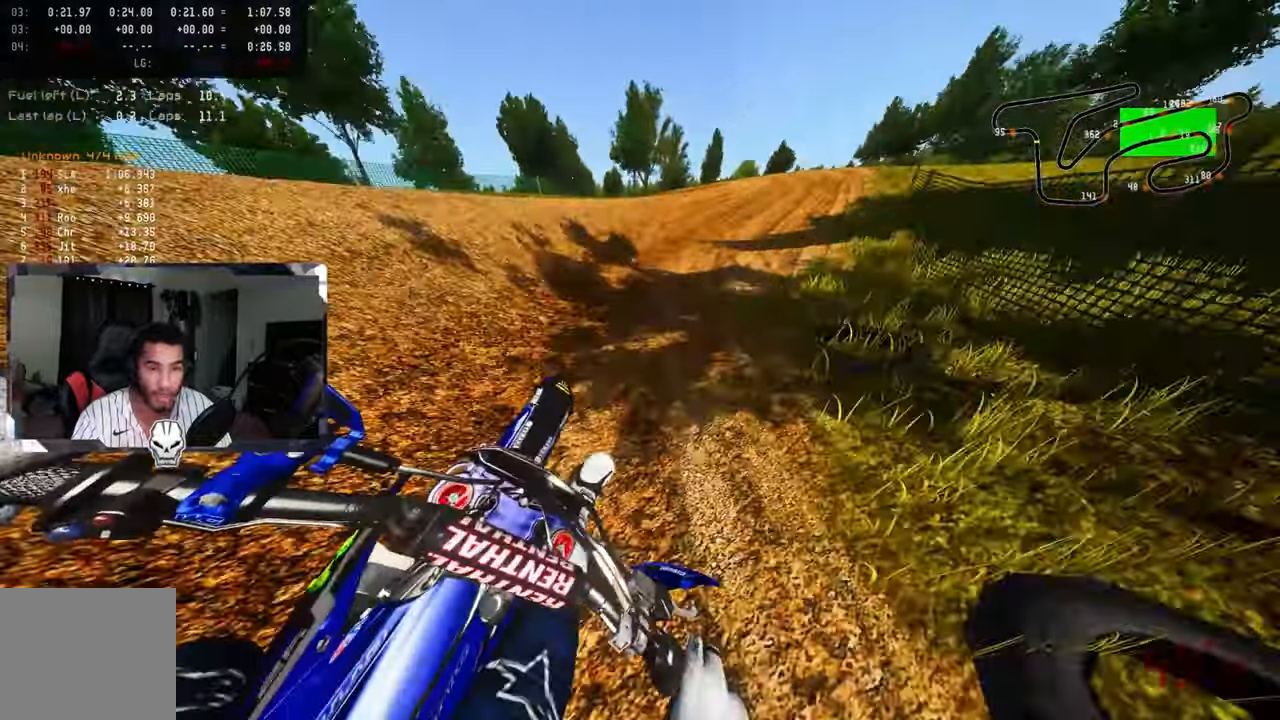
{"buttons": [], "left_stick": "up-left", "right_stick": "center", "events": [[134, "R2", "up"], [184, "right_stick", "center"], [250, "R3", "down"], [317, "R3", "up"], [484, "left_stick", "up-left"]]}
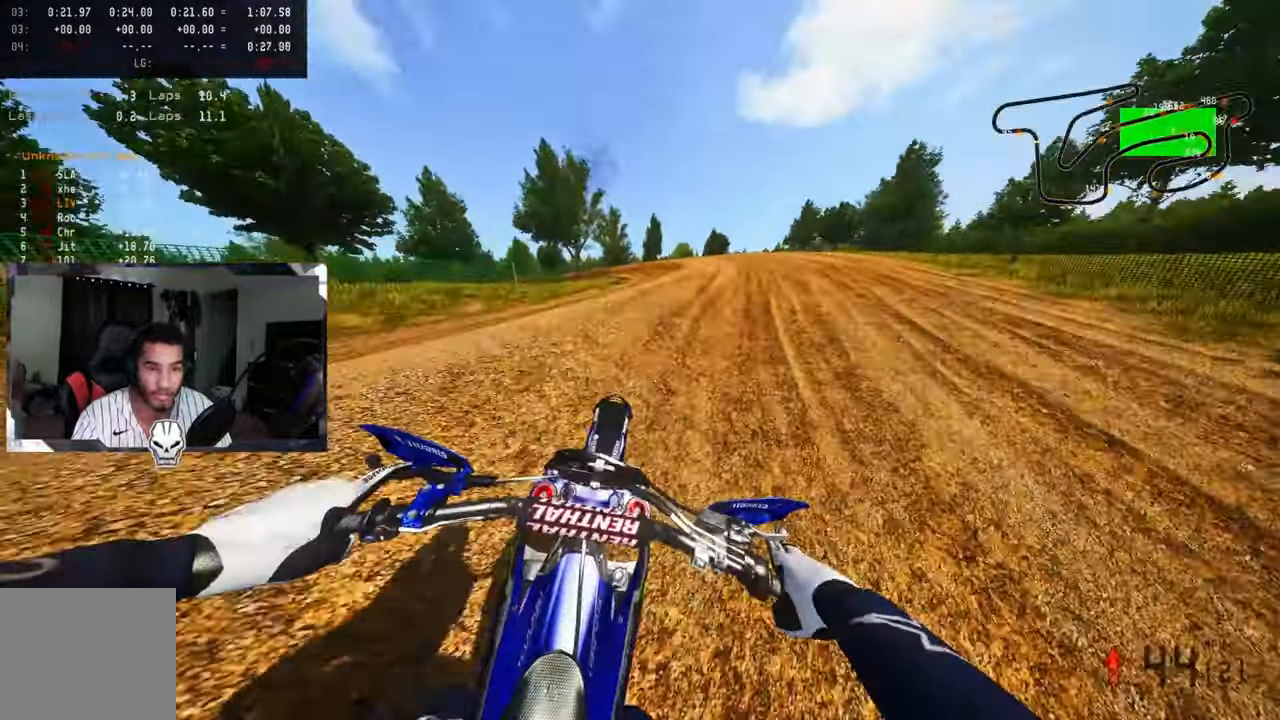
{"buttons": ["R2"], "left_stick": "up-left", "right_stick": "up-right", "events": [[34, "right_stick", "up-right"], [167, "R2", "down"], [267, "R2", "up"], [417, "R2", "down"]]}
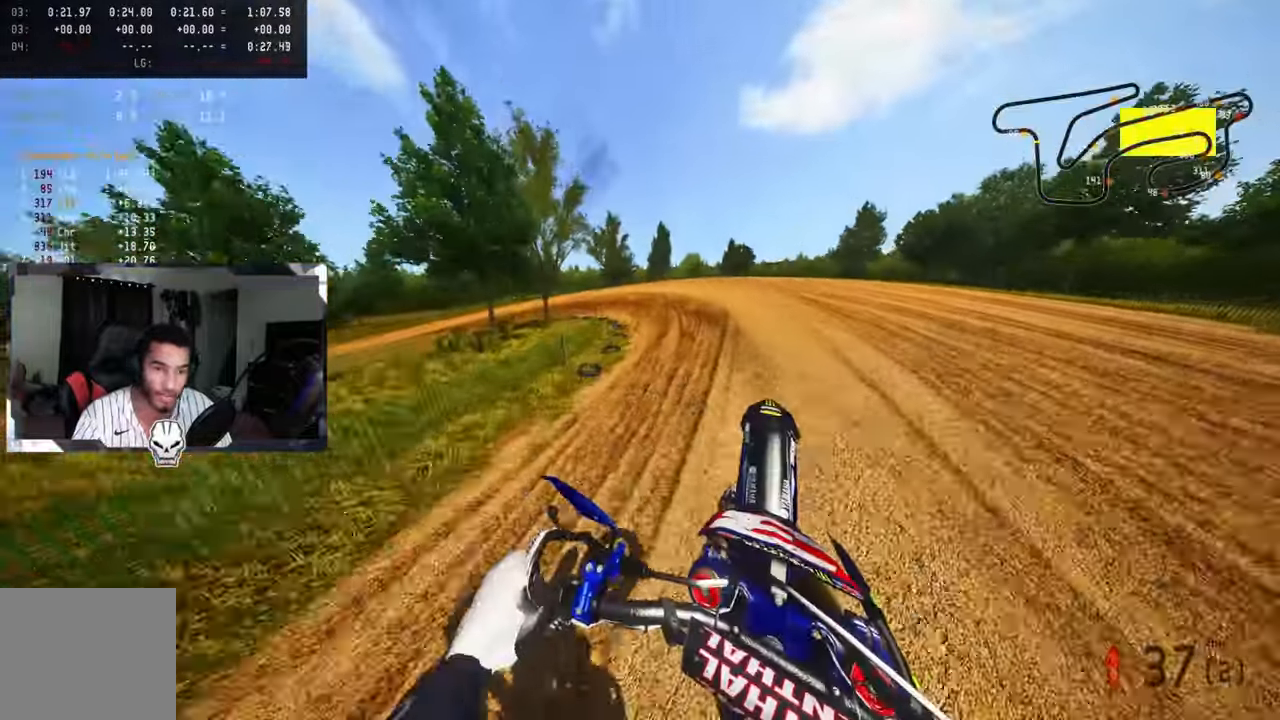
{"buttons": ["R3"], "left_stick": "up", "right_stick": "up-right", "events": [[84, "R2", "up"], [200, "left_stick", "up"], [500, "R3", "down"]]}
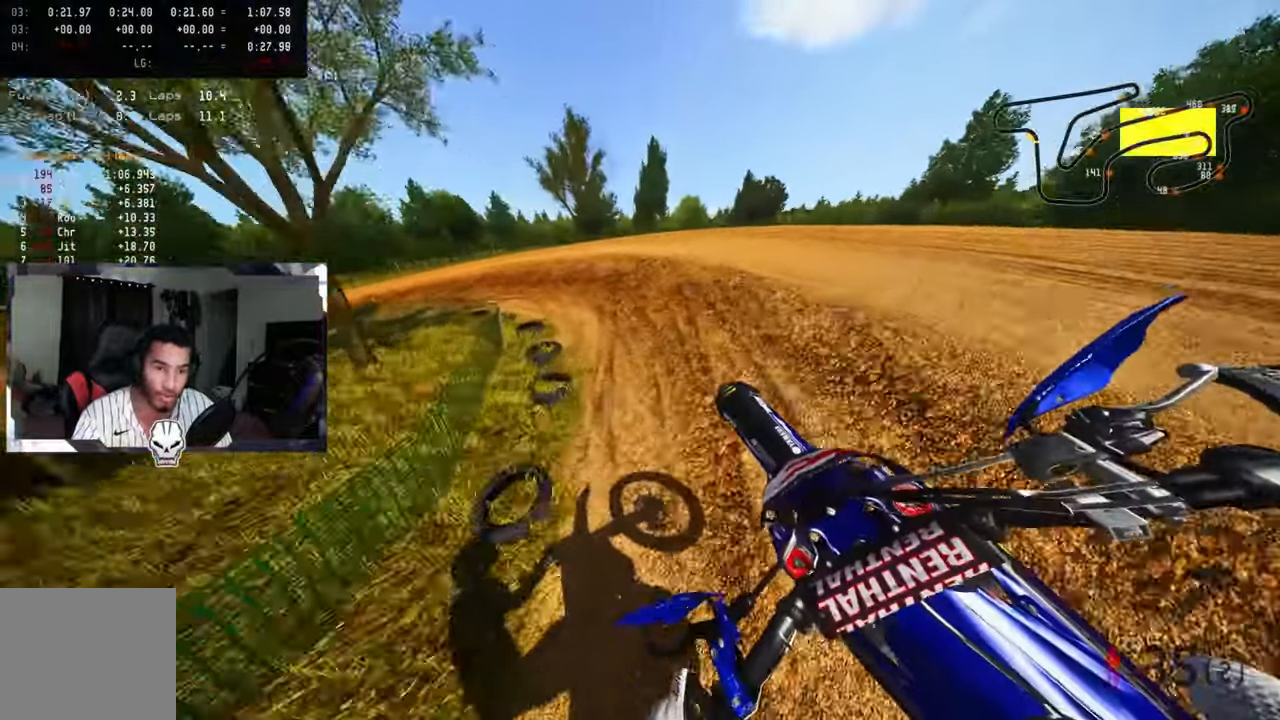
{"buttons": [], "left_stick": "up-left", "right_stick": "up-right", "events": [[67, "R3", "up"], [184, "left_stick", "up-left"], [250, "R2", "down"], [334, "R2", "up"]]}
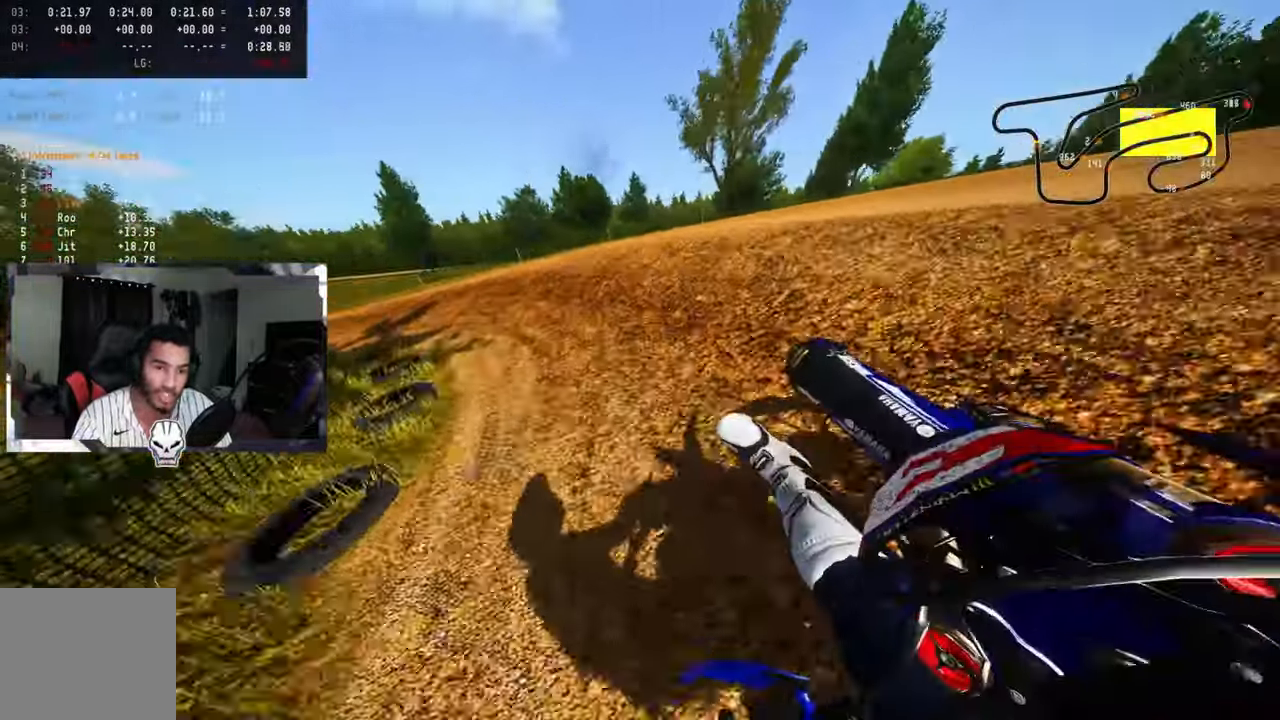
{"buttons": ["R2"], "left_stick": "up-left", "right_stick": "up-right", "events": [[67, "R2", "down"], [117, "R2", "up"], [217, "R2", "down"], [284, "R2", "up"], [367, "R2", "down"], [417, "R2", "up"], [484, "R2", "down"]]}
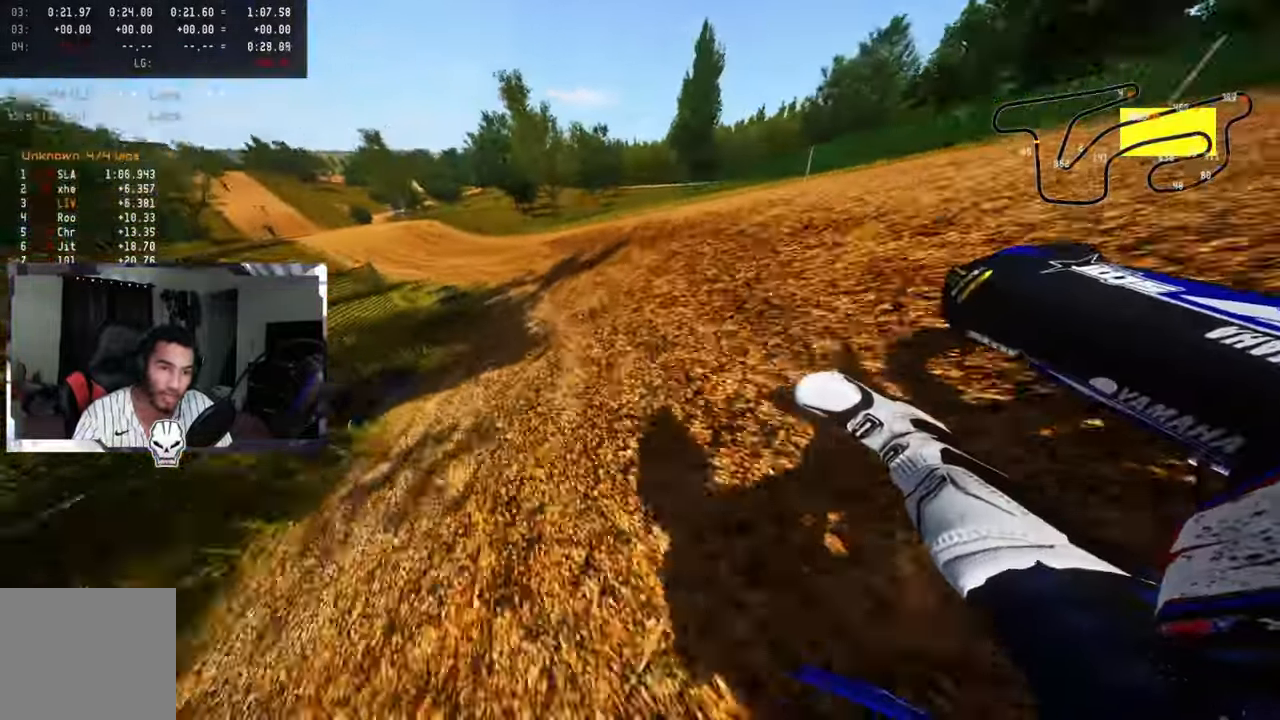
{"buttons": ["R2"], "left_stick": "up-left", "right_stick": "up-right", "events": []}
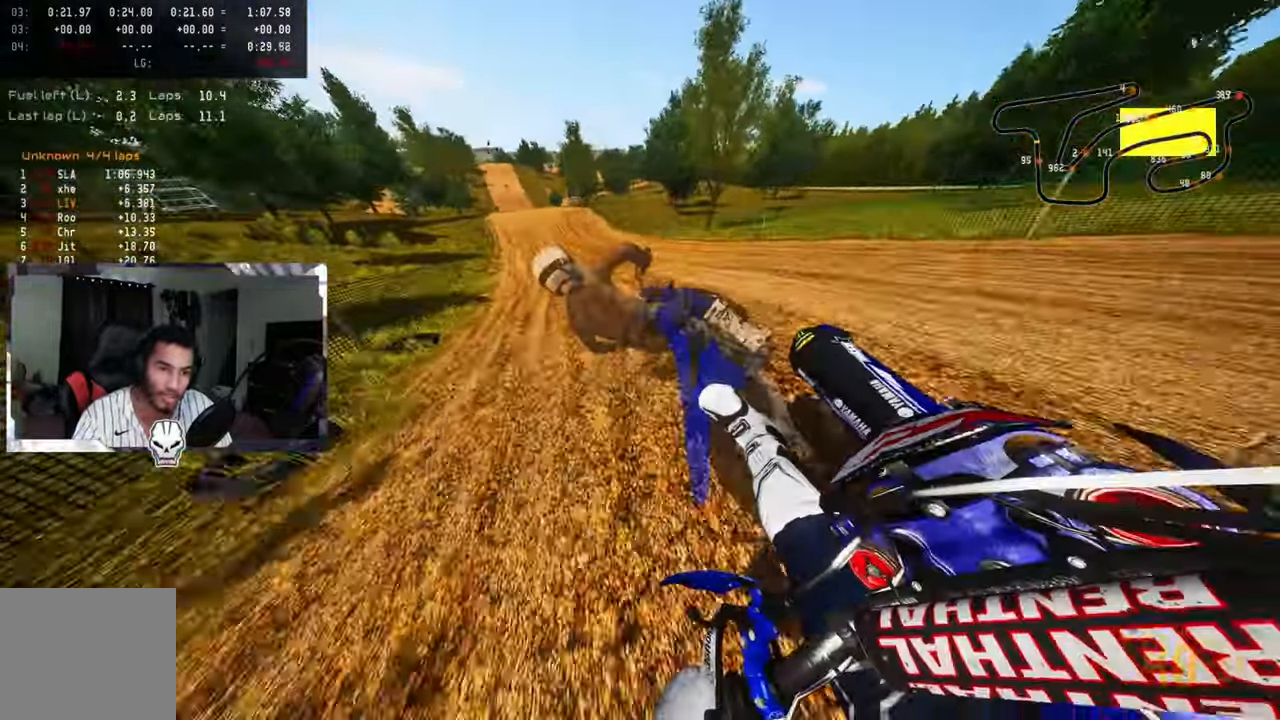
{"buttons": ["R2"], "left_stick": "up-left", "right_stick": "center", "events": [[134, "CROSS", "down"], [134, "right_stick", "center"], [234, "CROSS", "up"]]}
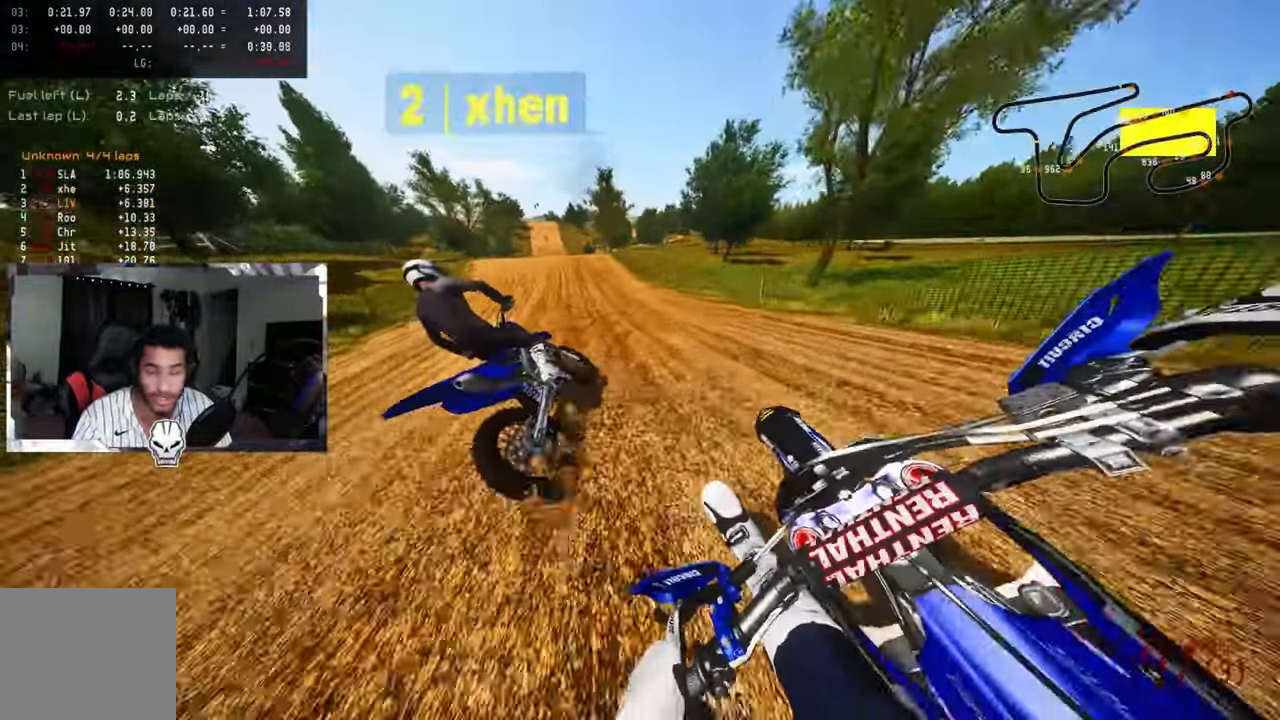
{"buttons": ["R2"], "left_stick": "up-left", "right_stick": "center", "events": [[117, "R3", "down"], [200, "R3", "up"]]}